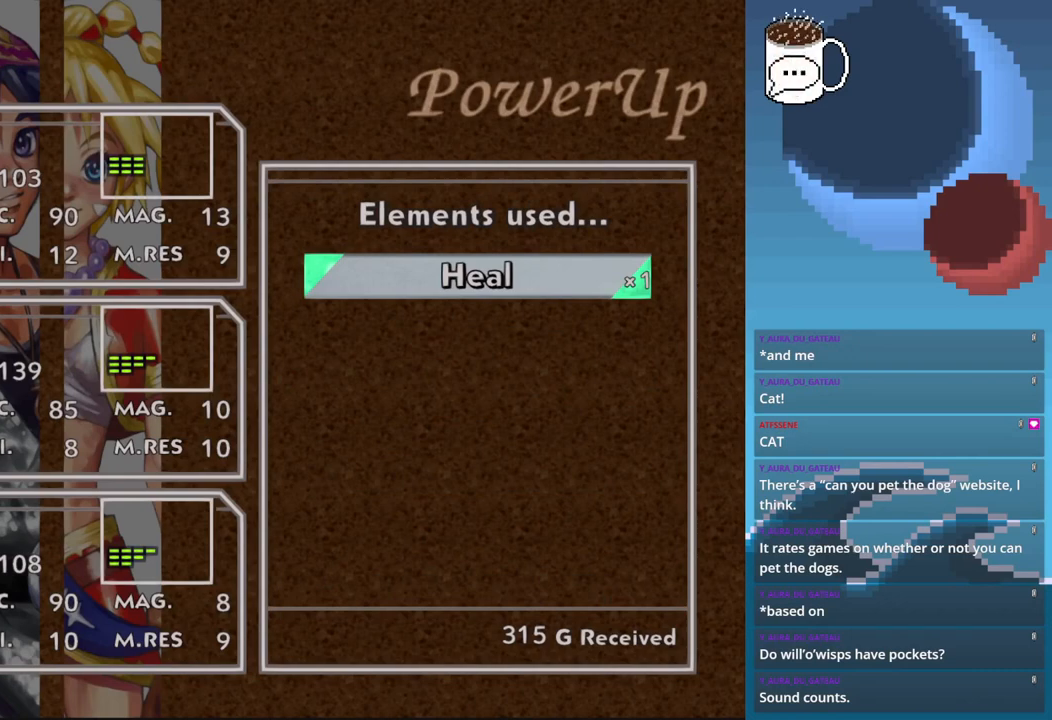
Gameplay with a controller (PlayStation layout); each line is a JSON object with the inputs held at the frame after it. "events" lists button and stick changes between this image and that frame as [ms after this image, input, new state], when the widget could be followed in between. Not read: L3 R3 right_stick.
{"buttons": [], "left_stick": "center", "events": [[200, "CROSS", "down"], [300, "CROSS", "up"]]}
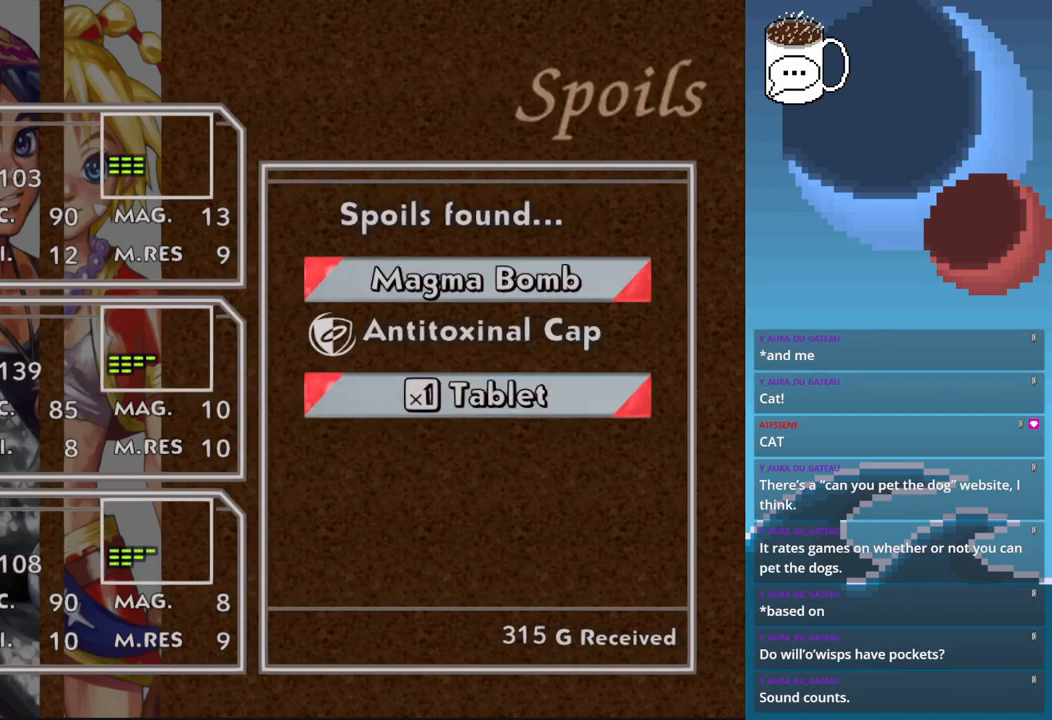
{"buttons": [], "left_stick": "center", "events": []}
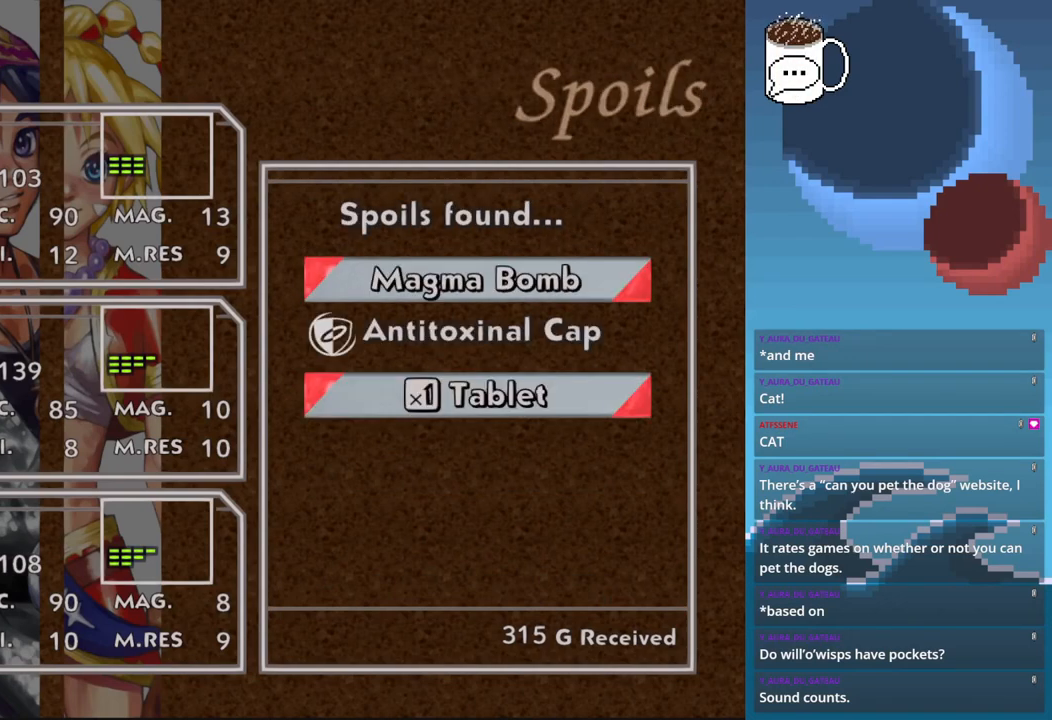
{"buttons": [], "left_stick": "center", "events": []}
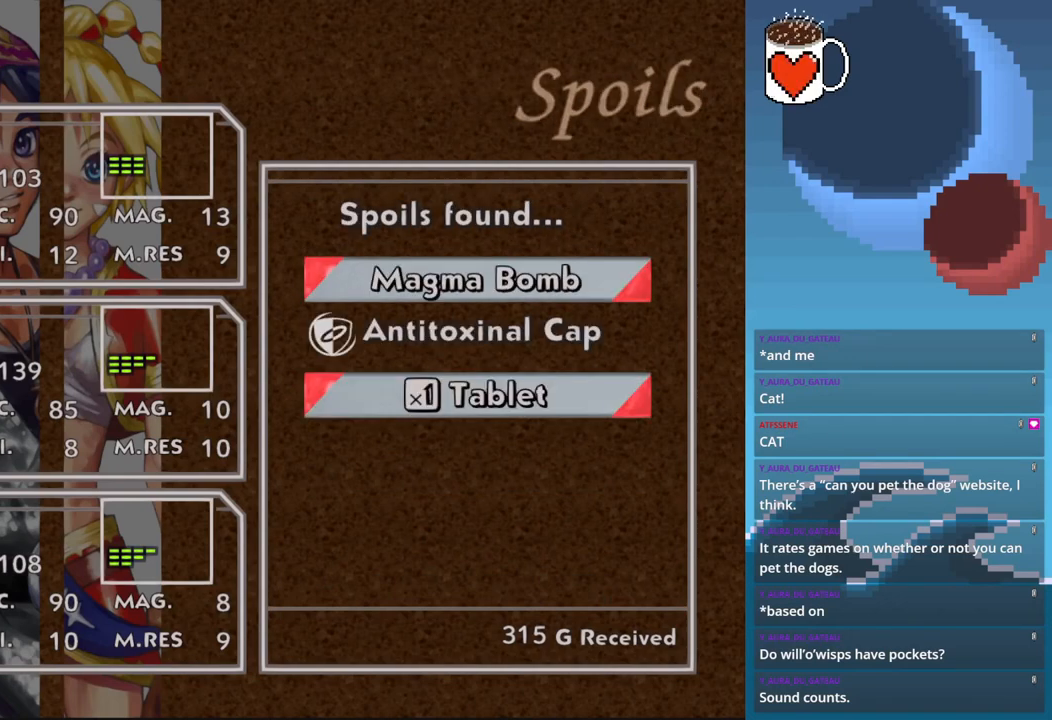
{"buttons": [], "left_stick": "center", "events": []}
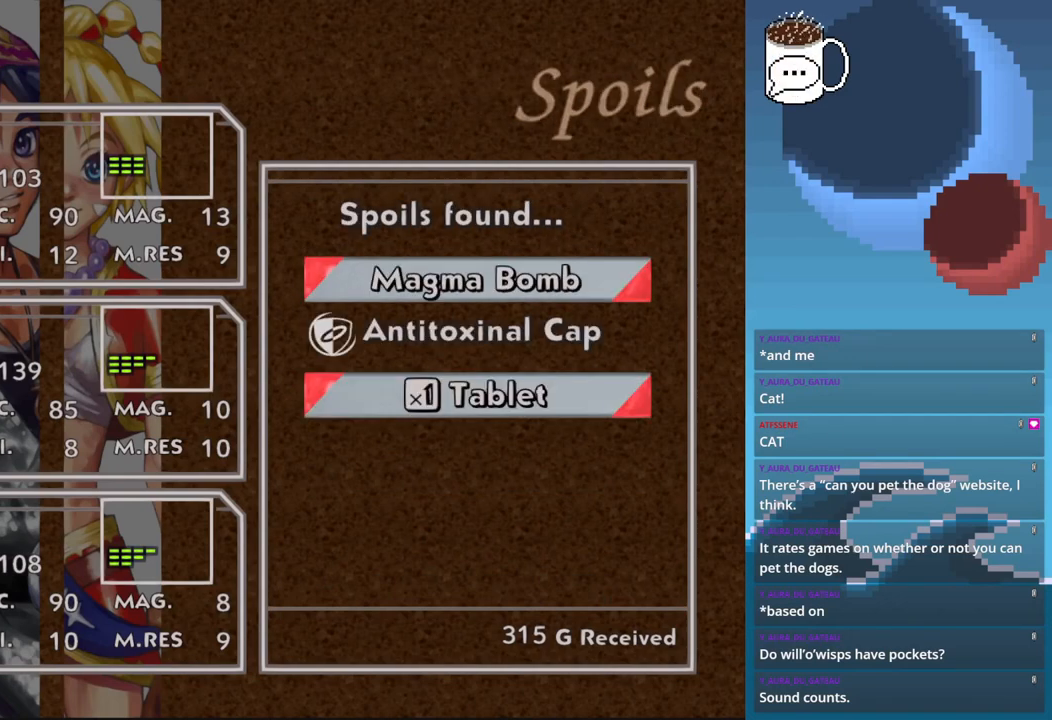
{"buttons": [], "left_stick": "center", "events": [[133, "CROSS", "down"], [233, "CROSS", "up"]]}
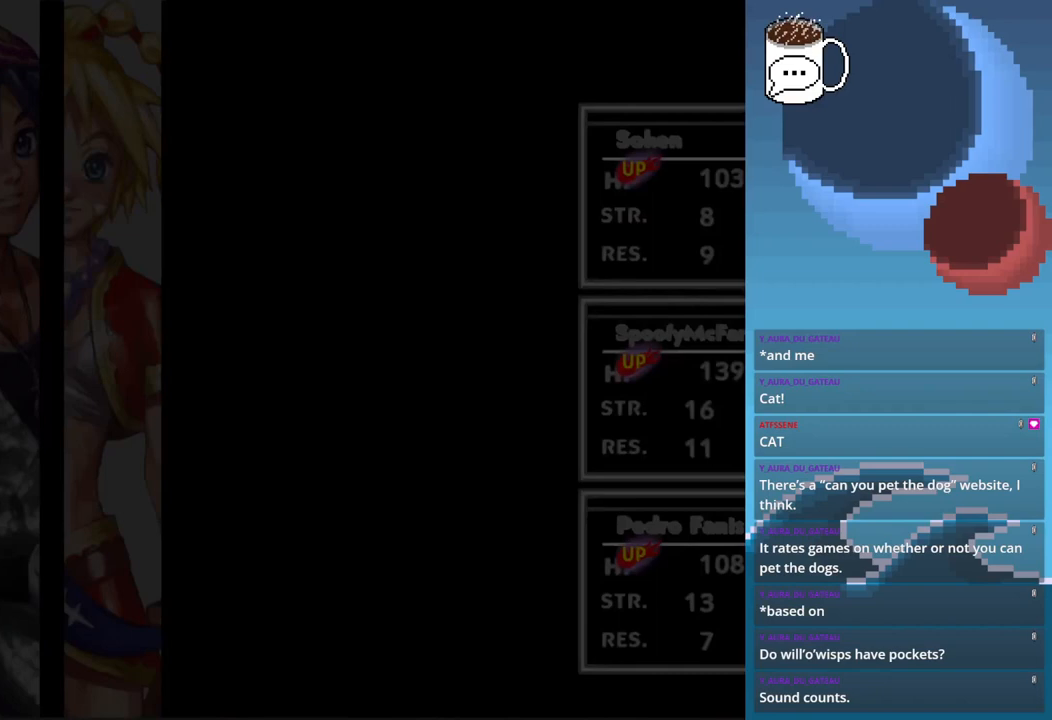
{"buttons": [], "left_stick": "center", "events": []}
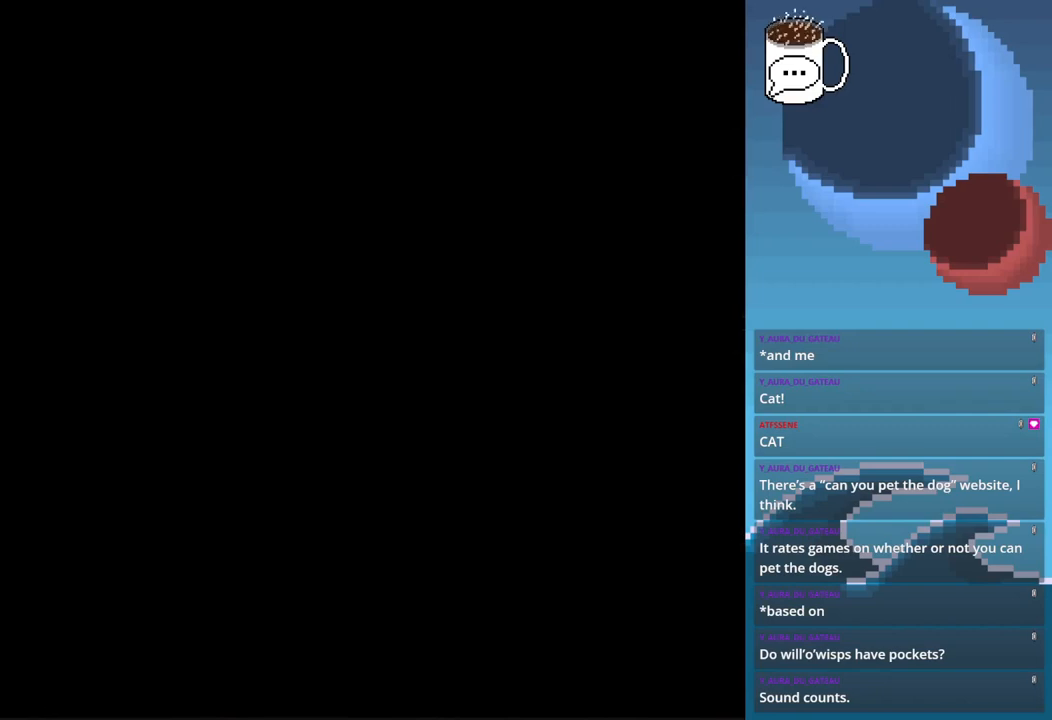
{"buttons": [], "left_stick": "center", "events": []}
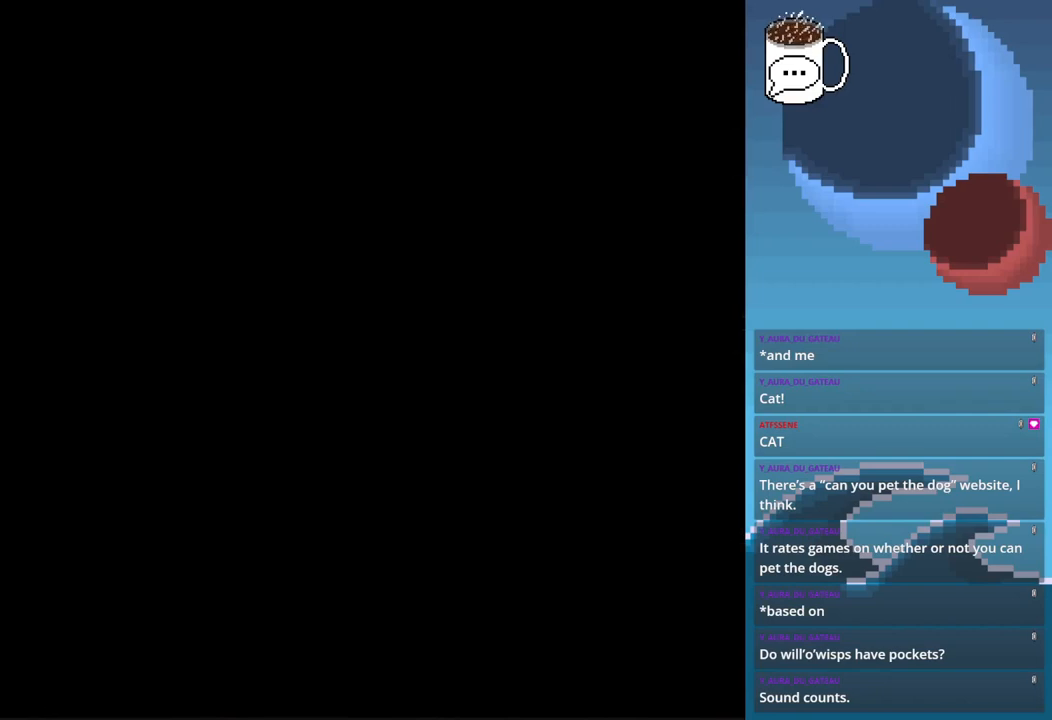
{"buttons": [], "left_stick": "center", "events": []}
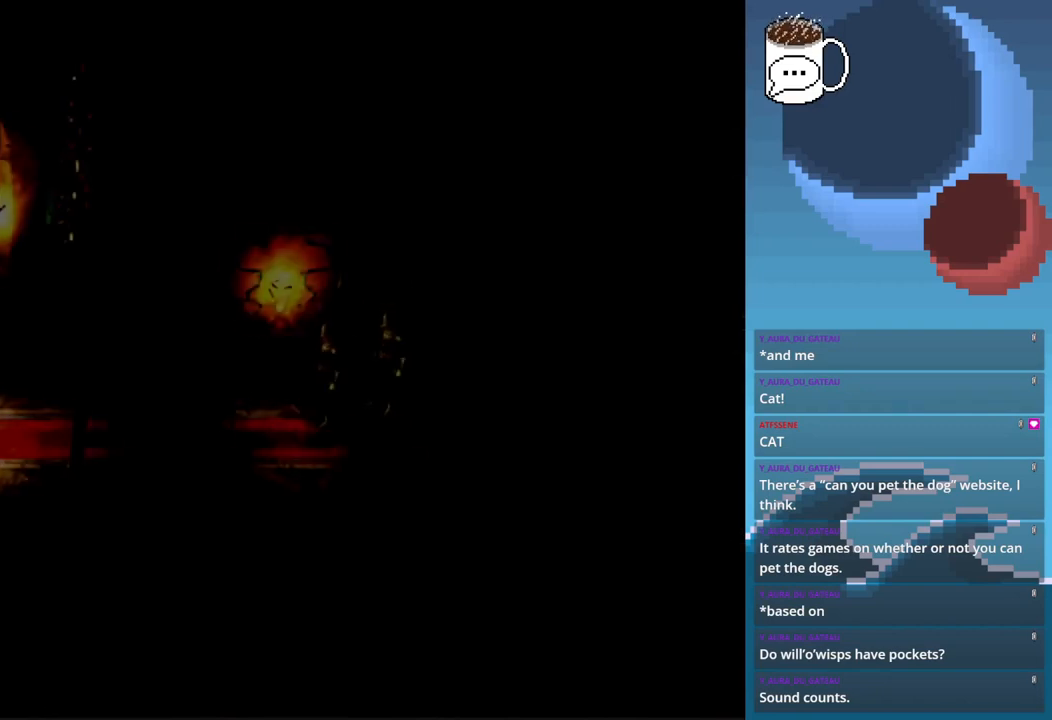
{"buttons": [], "left_stick": "center", "events": []}
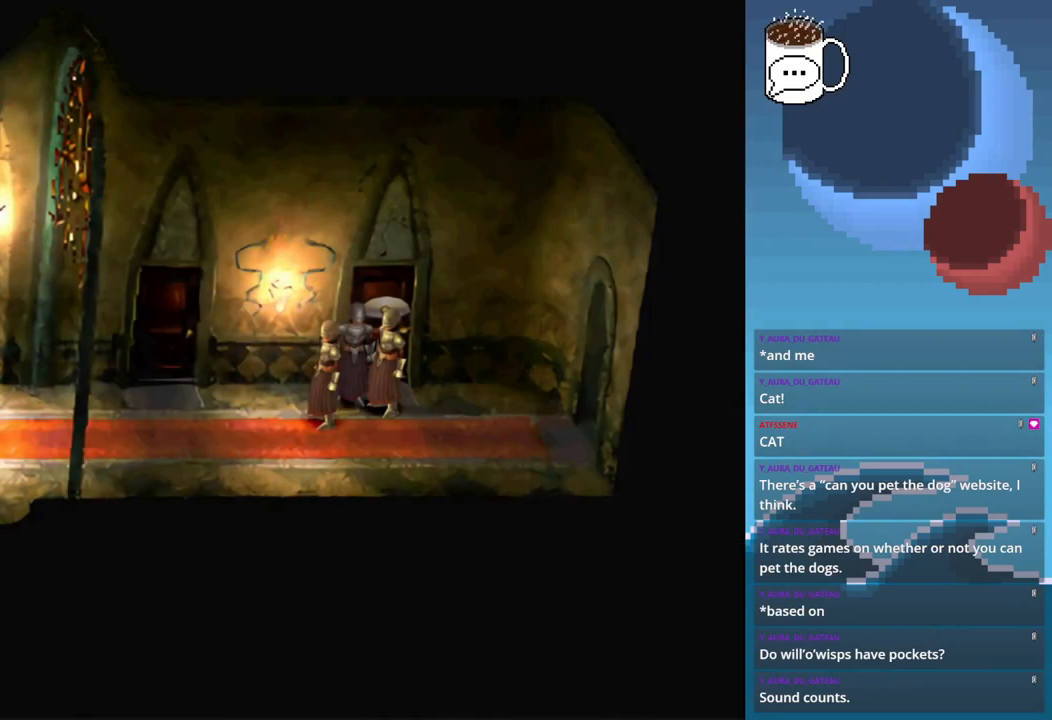
{"buttons": [], "left_stick": "center", "events": []}
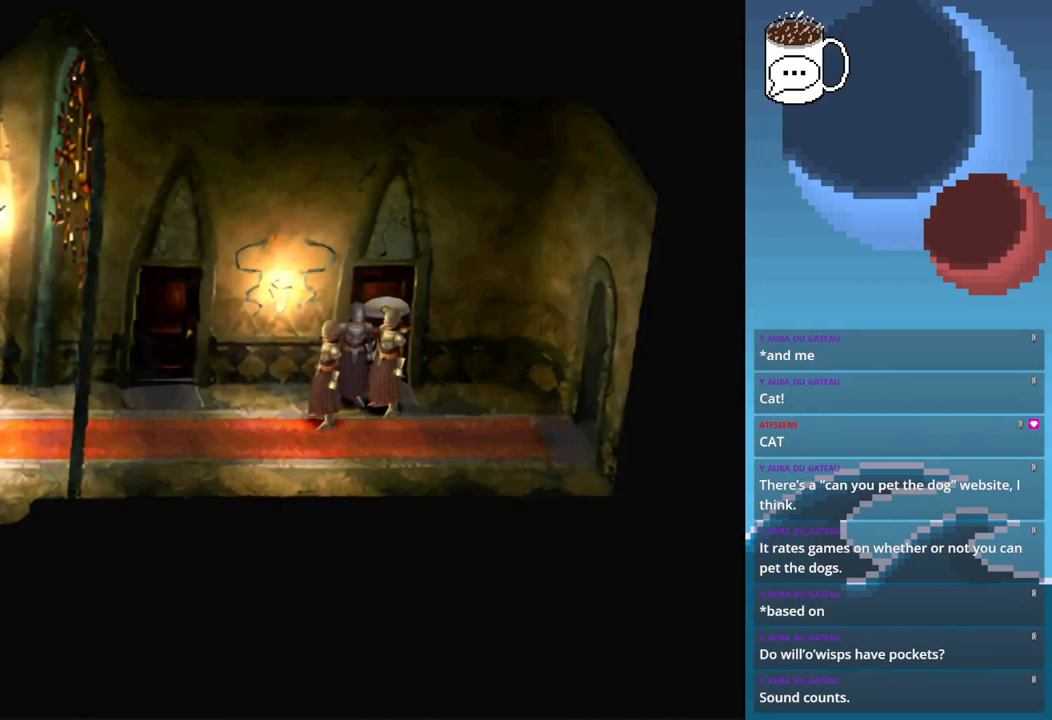
{"buttons": [], "left_stick": "center", "events": [[67, "TRIANGLE", "down"], [200, "TRIANGLE", "up"]]}
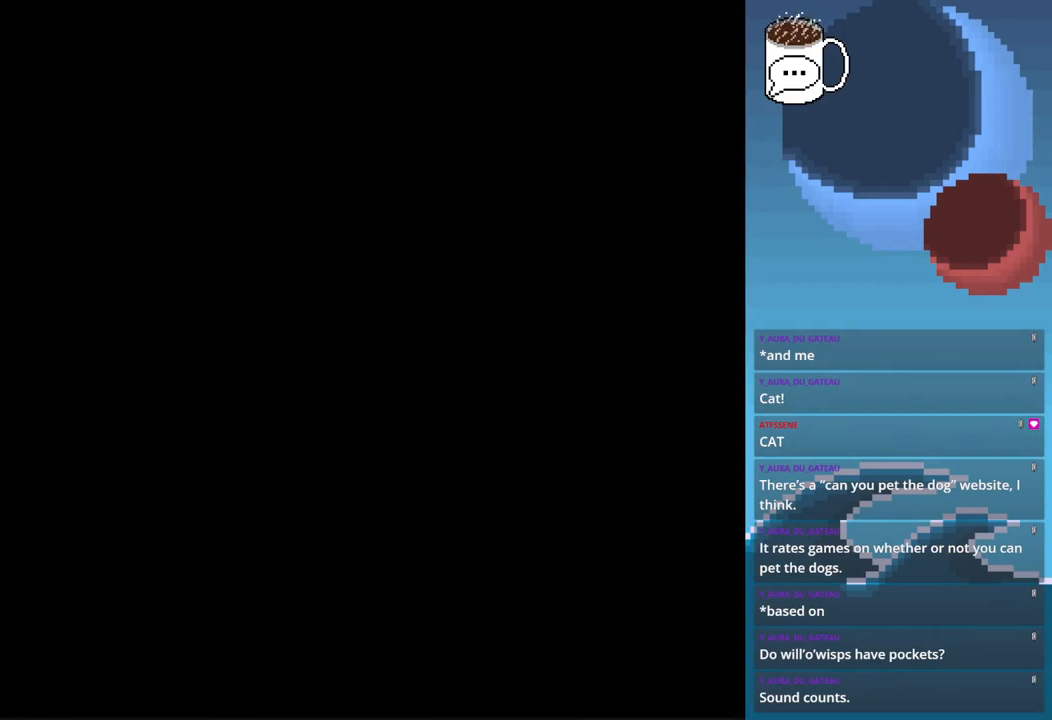
{"buttons": [], "left_stick": "center", "events": []}
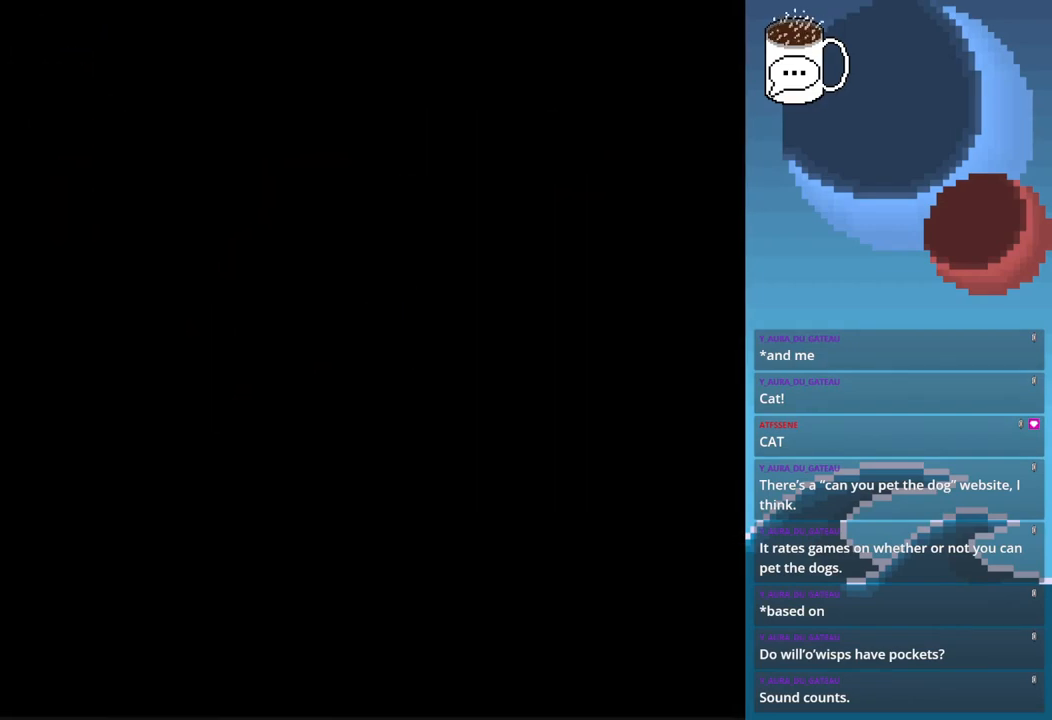
{"buttons": [], "left_stick": "center", "events": []}
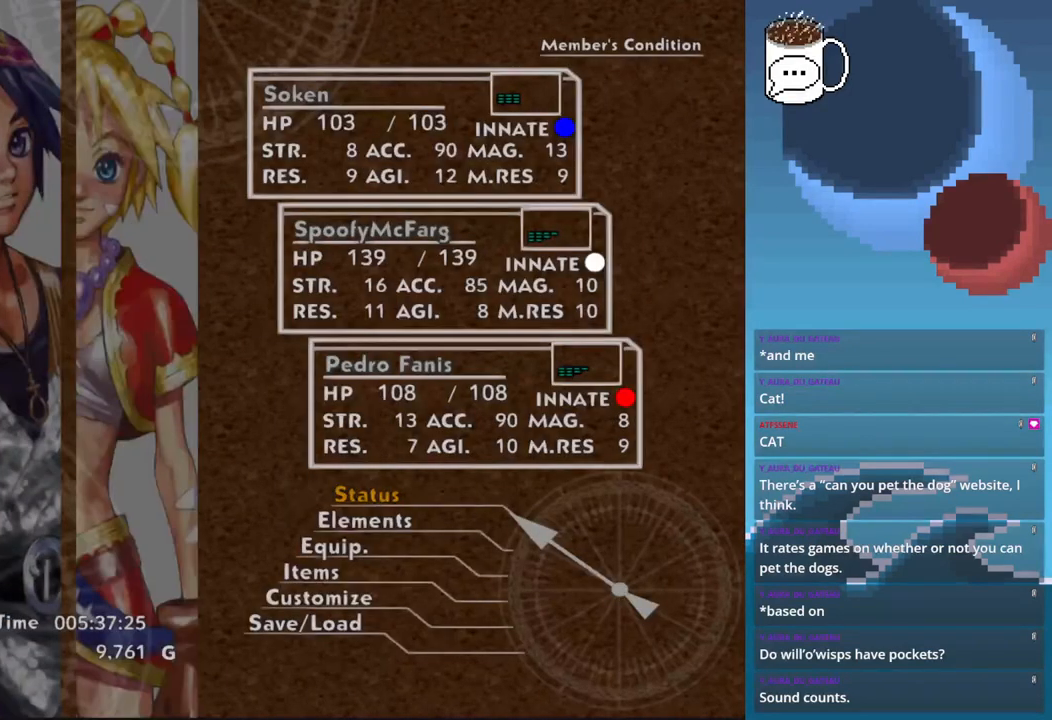
{"buttons": ["CIRCLE"], "left_stick": "center", "events": [[400, "CIRCLE", "down"]]}
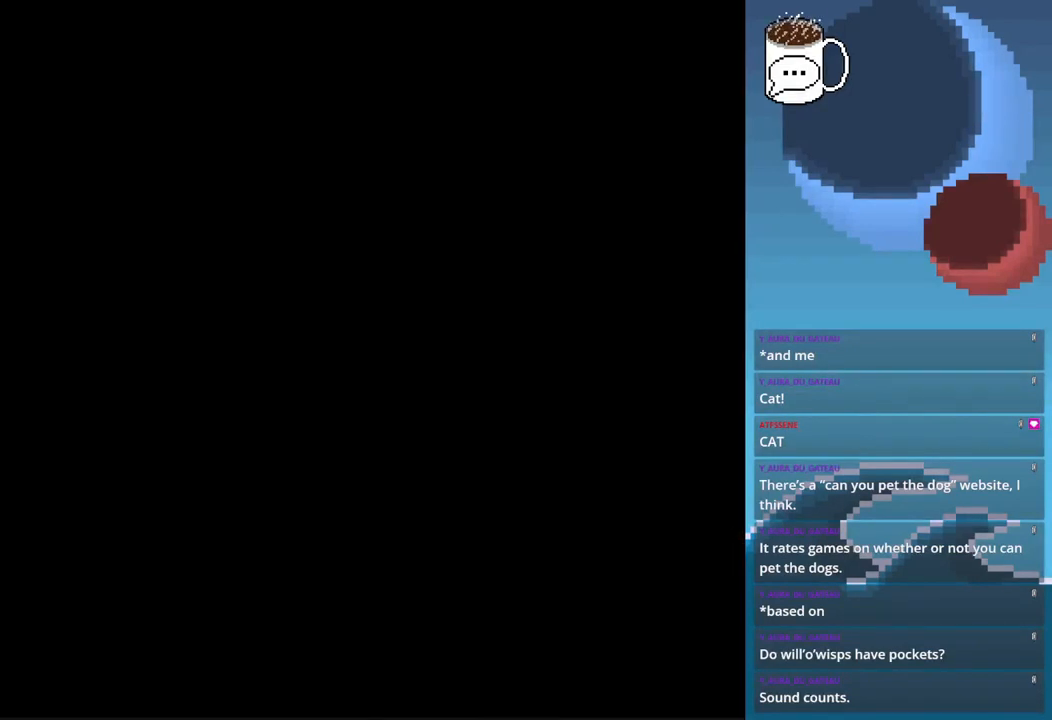
{"buttons": [], "left_stick": "center", "events": [[33, "CIRCLE", "up"]]}
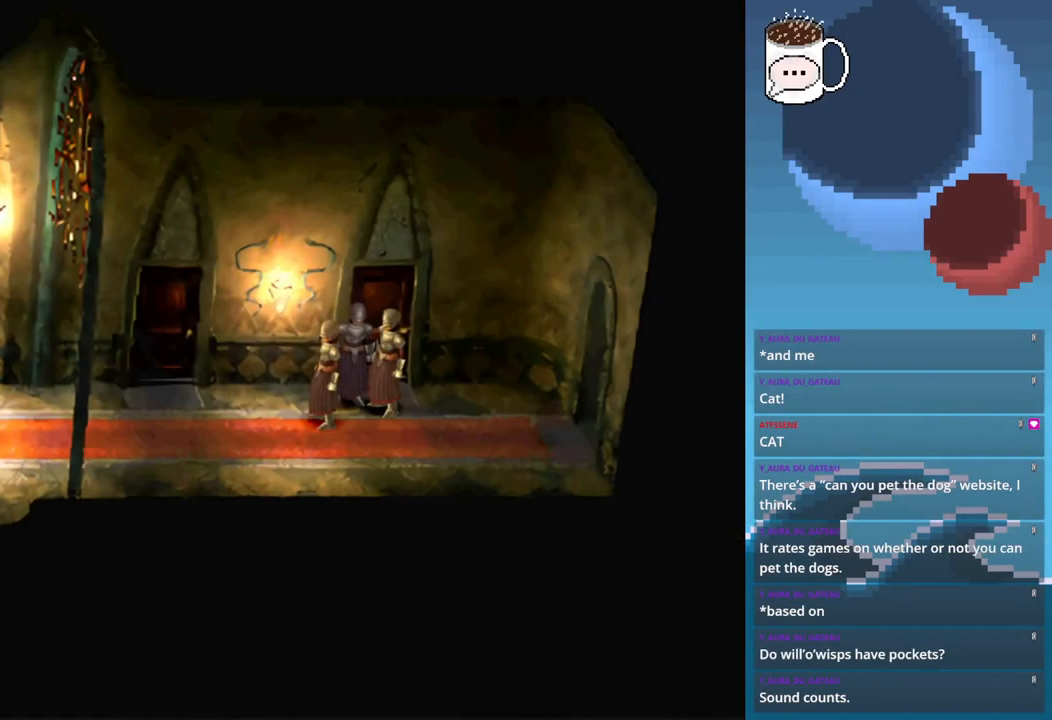
{"buttons": [], "left_stick": "center", "events": [[200, "SELECT", "down"], [333, "SELECT", "up"]]}
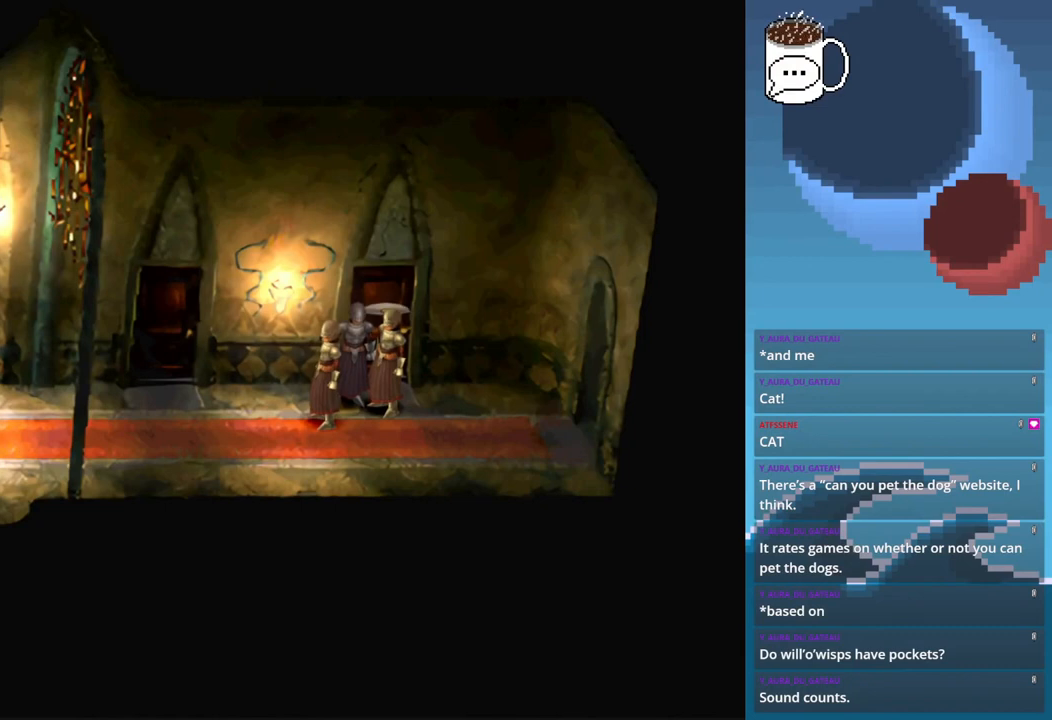
{"buttons": [], "left_stick": "center", "events": [[67, "START", "down"], [200, "START", "up"]]}
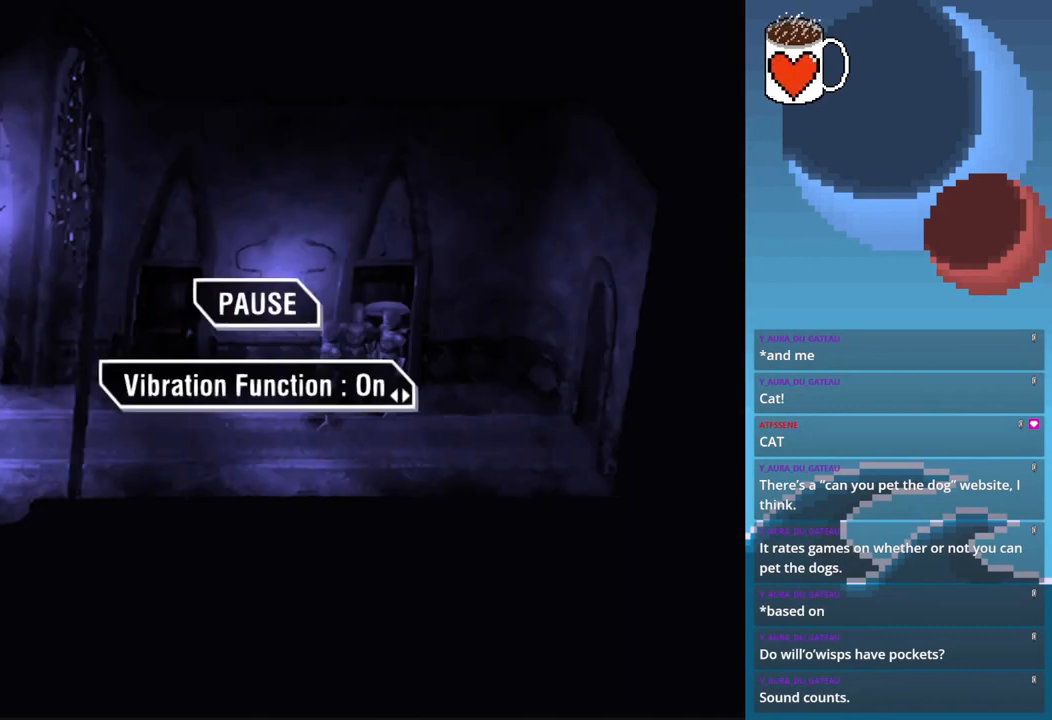
{"buttons": [], "left_stick": "center", "events": [[100, "START", "down"], [200, "START", "up"], [367, "TRIANGLE", "down"], [500, "TRIANGLE", "up"]]}
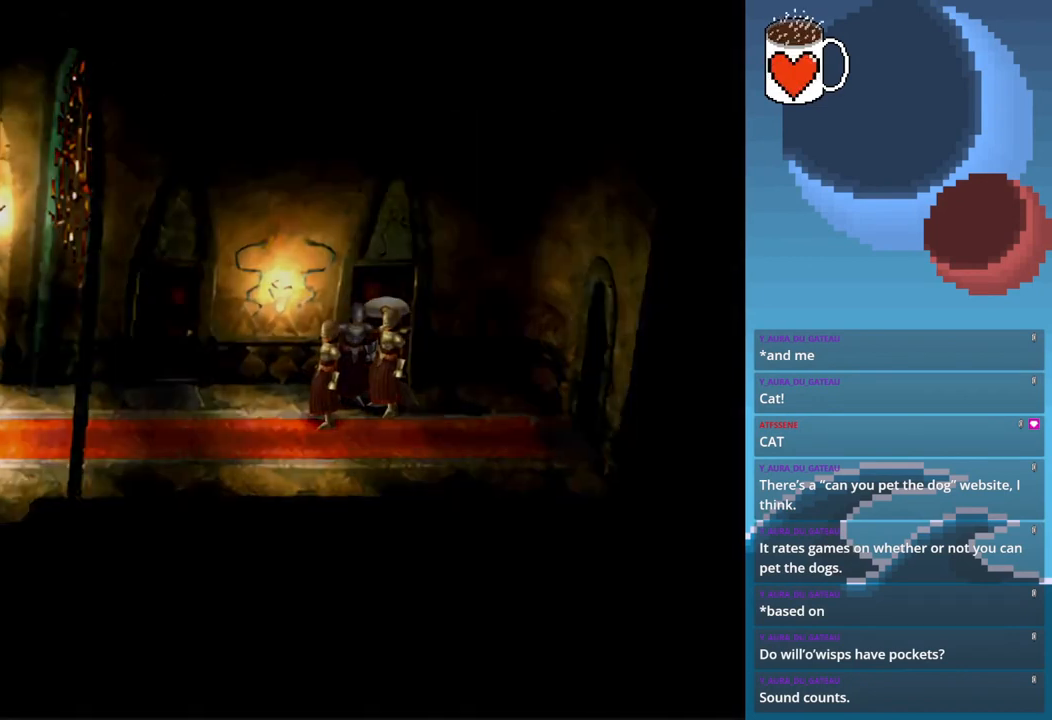
{"buttons": [], "left_stick": "center", "events": []}
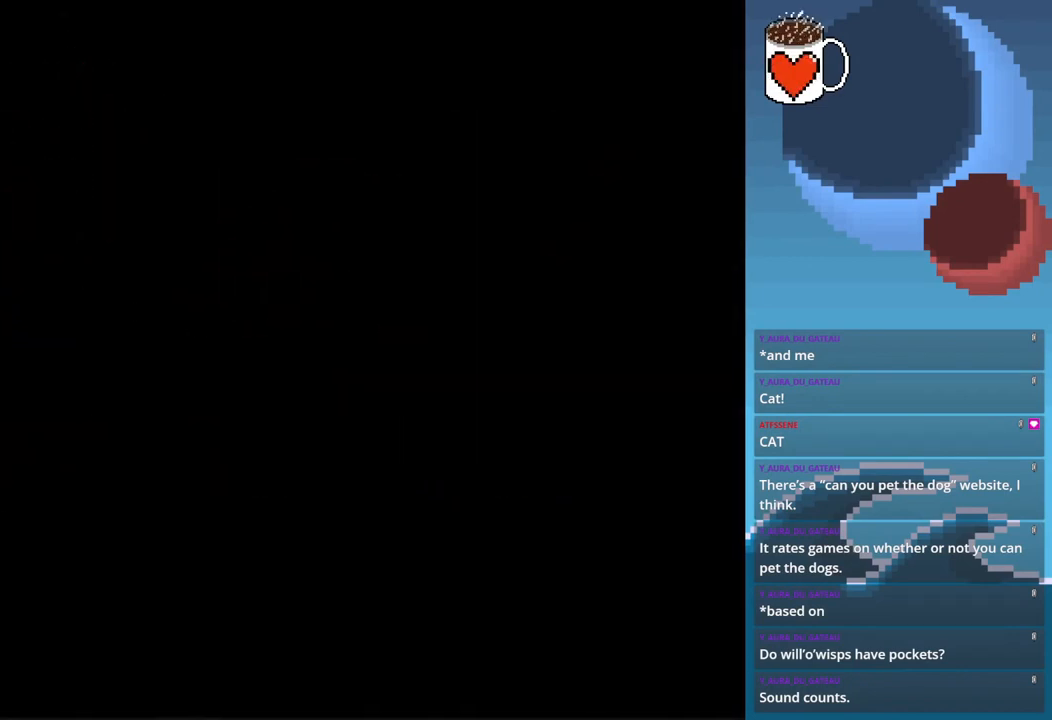
{"buttons": [], "left_stick": "center", "events": []}
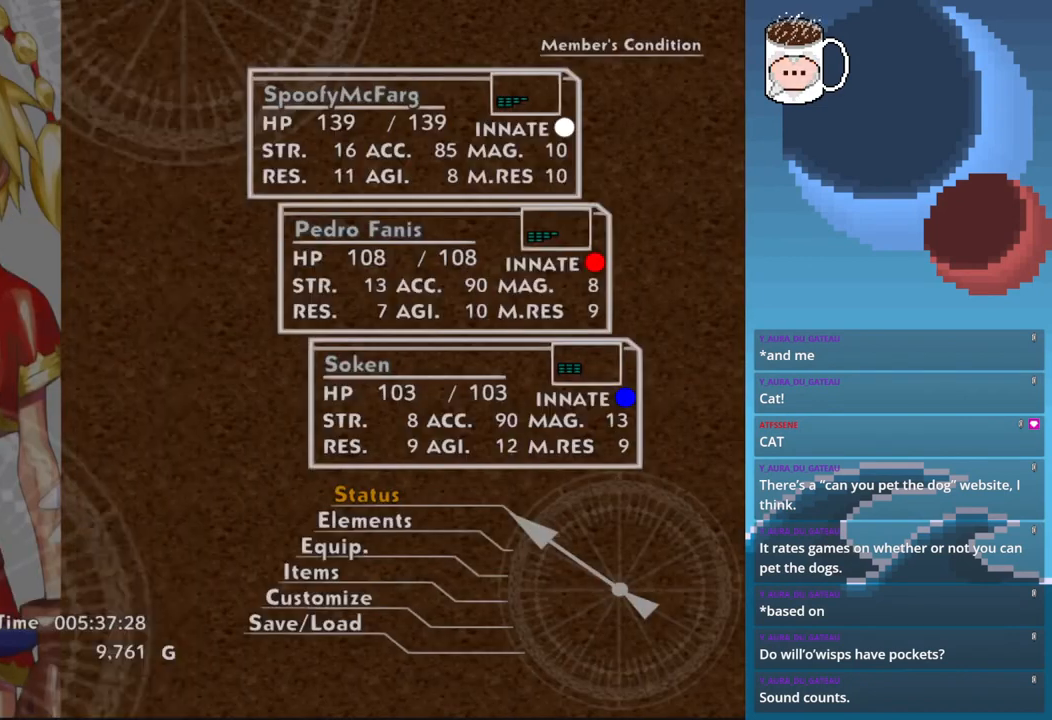
{"buttons": [], "left_stick": "center", "events": []}
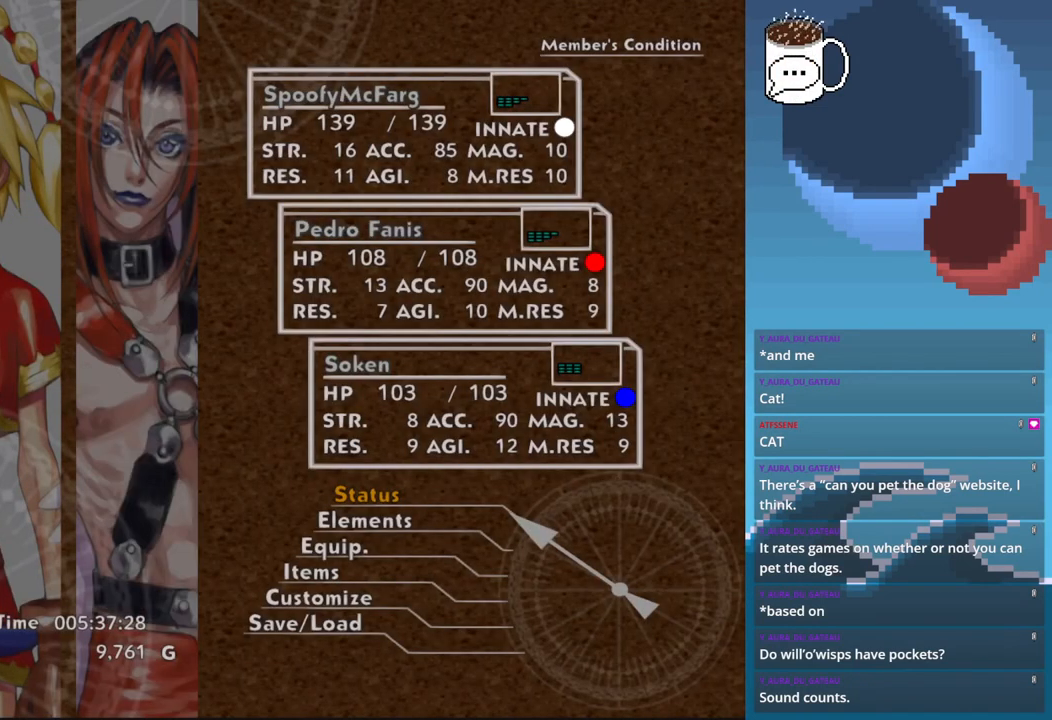
{"buttons": [], "left_stick": "center", "events": []}
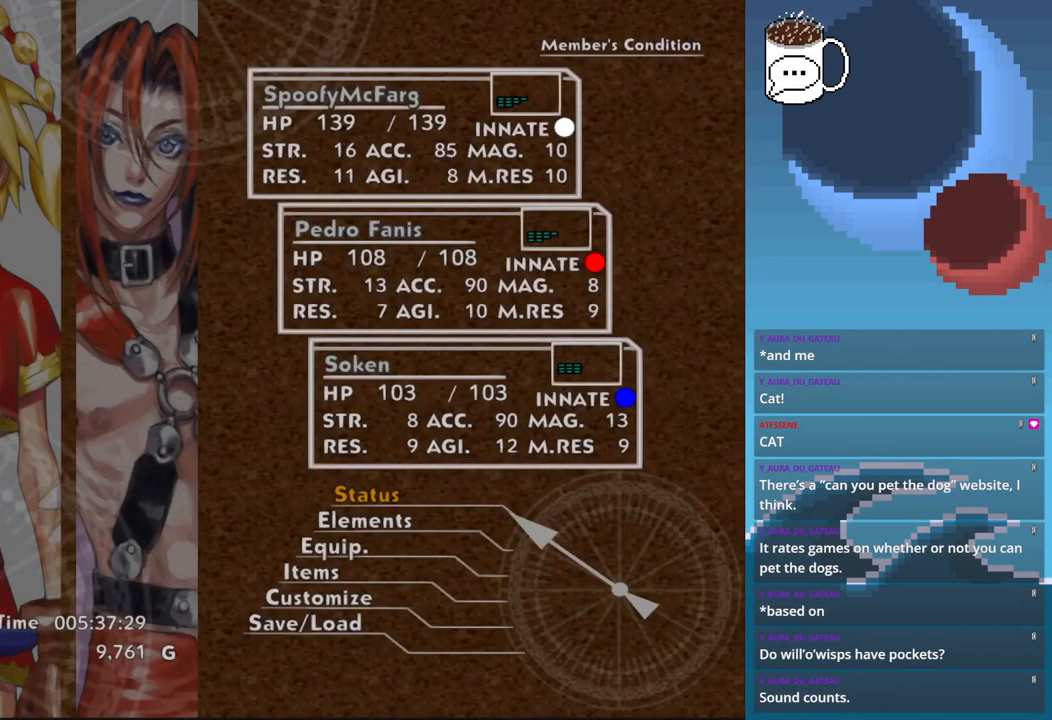
{"buttons": [], "left_stick": "center", "events": [[300, "DPAD_DOWN", "down"], [400, "DPAD_DOWN", "up"]]}
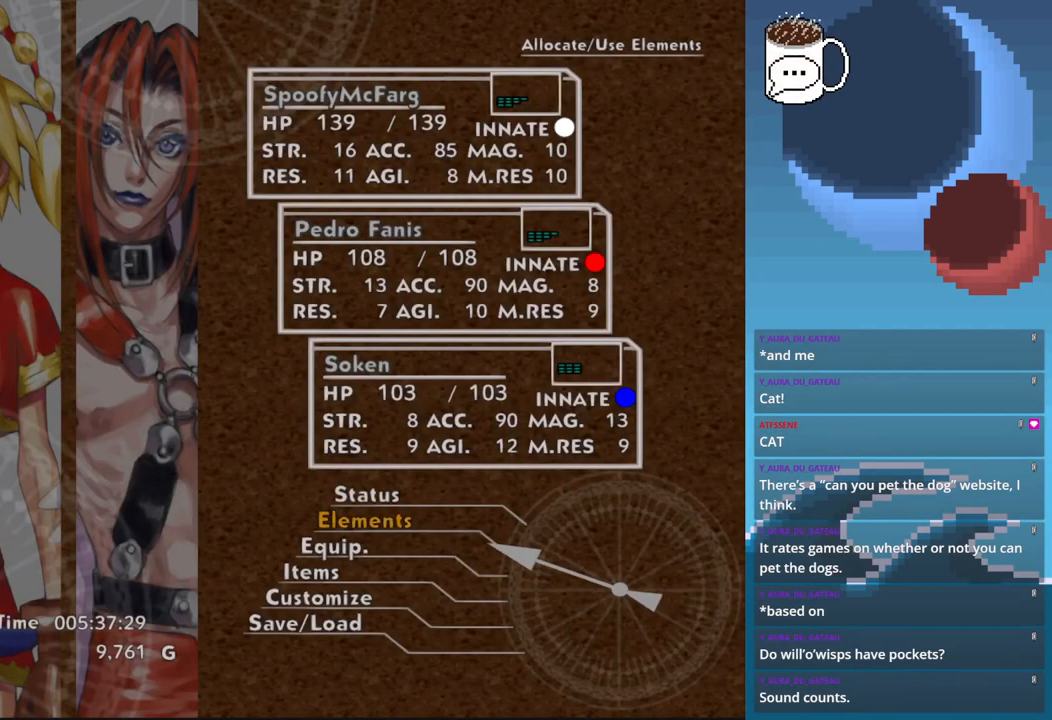
{"buttons": [], "left_stick": "center", "events": []}